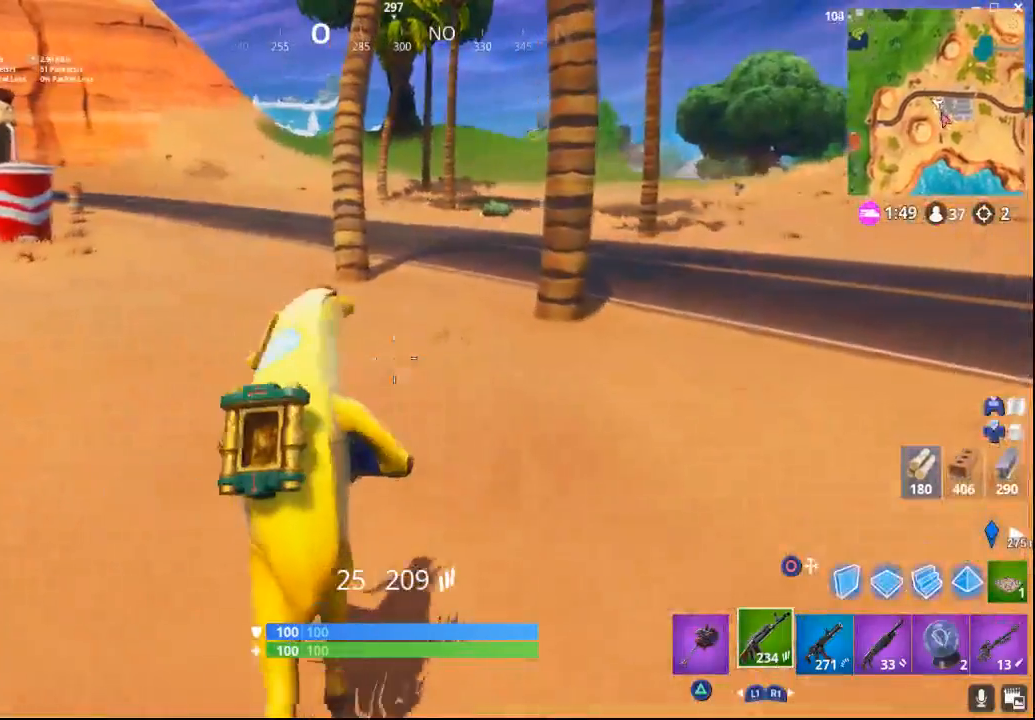
Gameplay with a controller (PlayStation layout); each line is a JSON object with the inputs held at the frame after it. "events" lists button and stick changes between this image and that frame as [ms after this image, input, new state], when the widget could be followed in between.
{"buttons": [], "left_stick": "up-right", "right_stick": "center", "events": [[250, "left_stick", "up-right"]]}
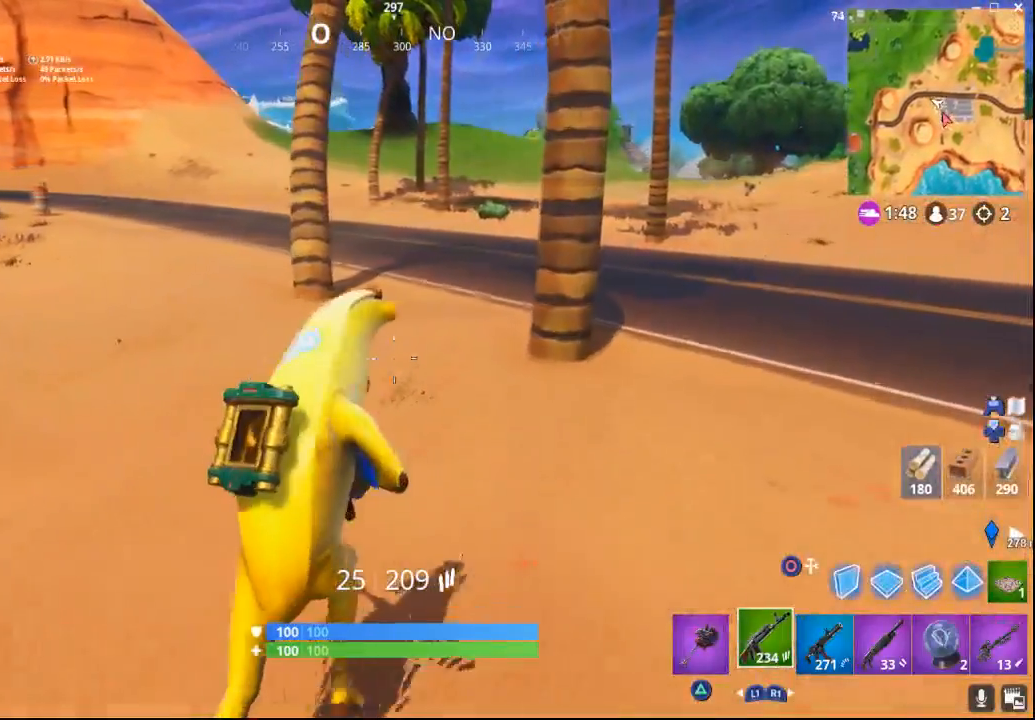
{"buttons": [], "left_stick": "up-right", "right_stick": "center", "events": [[33, "TRIANGLE", "down"], [150, "TRIANGLE", "up"]]}
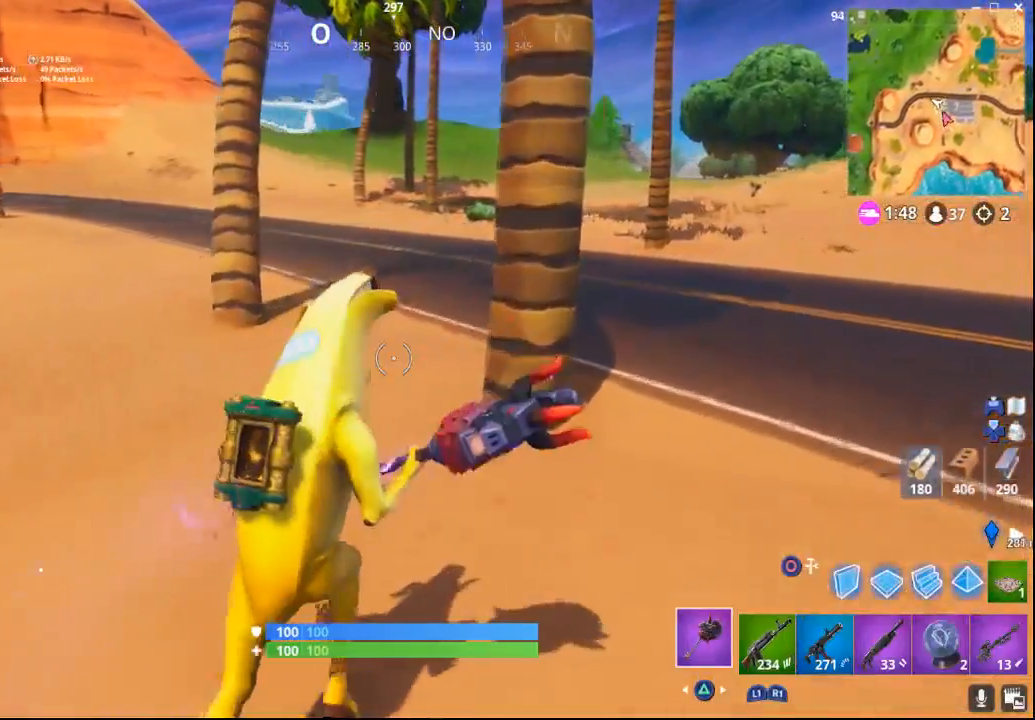
{"buttons": [], "left_stick": "up-right", "right_stick": "left", "events": [[283, "right_stick", "left"]]}
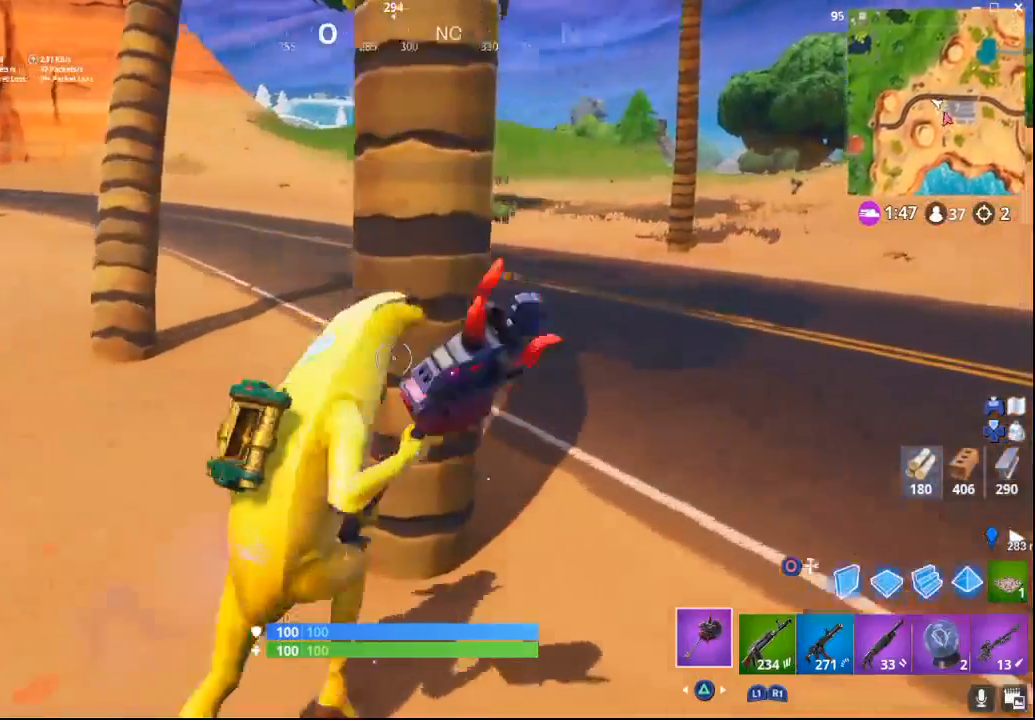
{"buttons": ["R1", "R2"], "left_stick": "center", "right_stick": "up-left", "events": [[67, "left_stick", "right"], [117, "R2", "down"], [133, "R1", "down"], [183, "left_stick", "center"], [183, "right_stick", "up-left"]]}
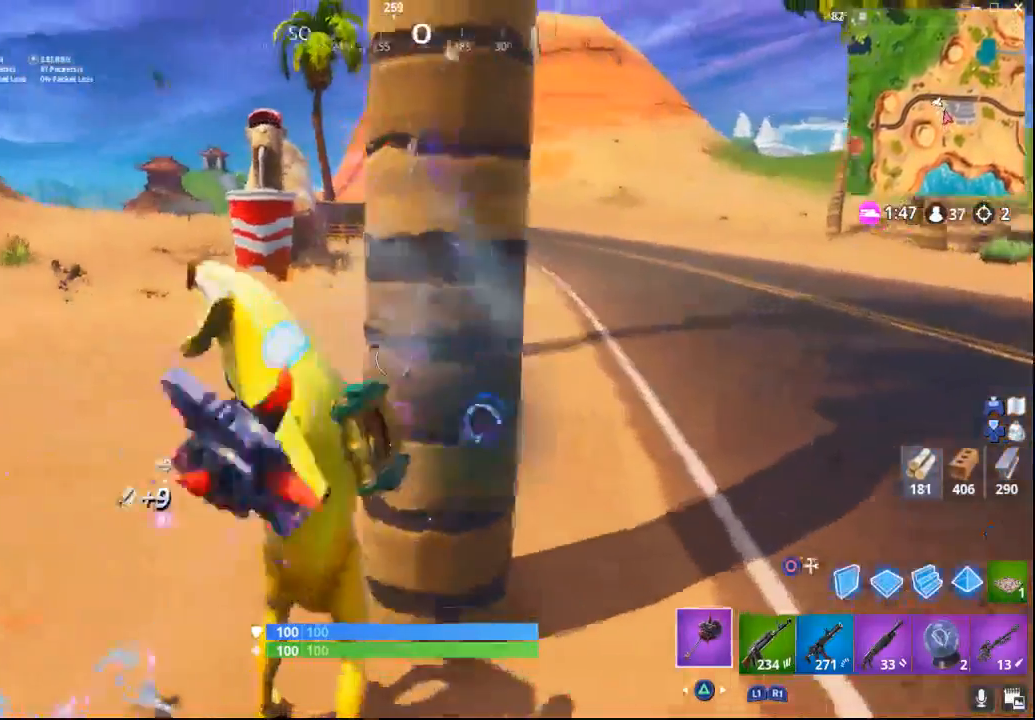
{"buttons": ["R1", "R2"], "left_stick": "down-right", "right_stick": "center", "events": [[333, "right_stick", "center"], [500, "left_stick", "down-right"]]}
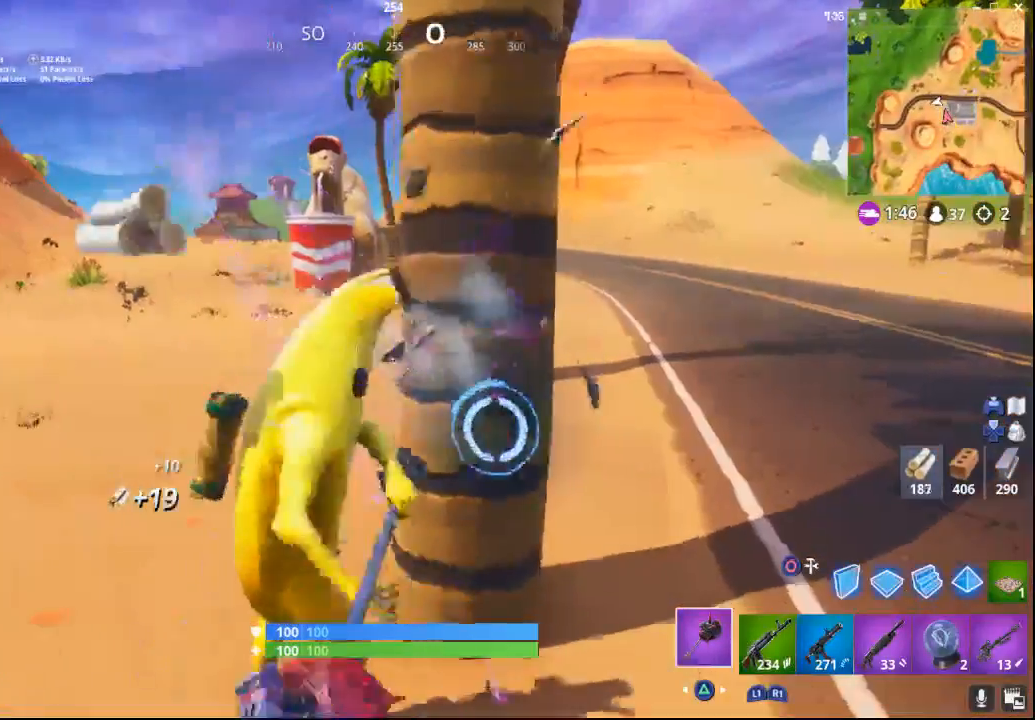
{"buttons": ["R1", "R2"], "left_stick": "down", "right_stick": "center", "events": [[83, "right_stick", "right"], [300, "right_stick", "down"], [350, "left_stick", "down"], [417, "right_stick", "center"]]}
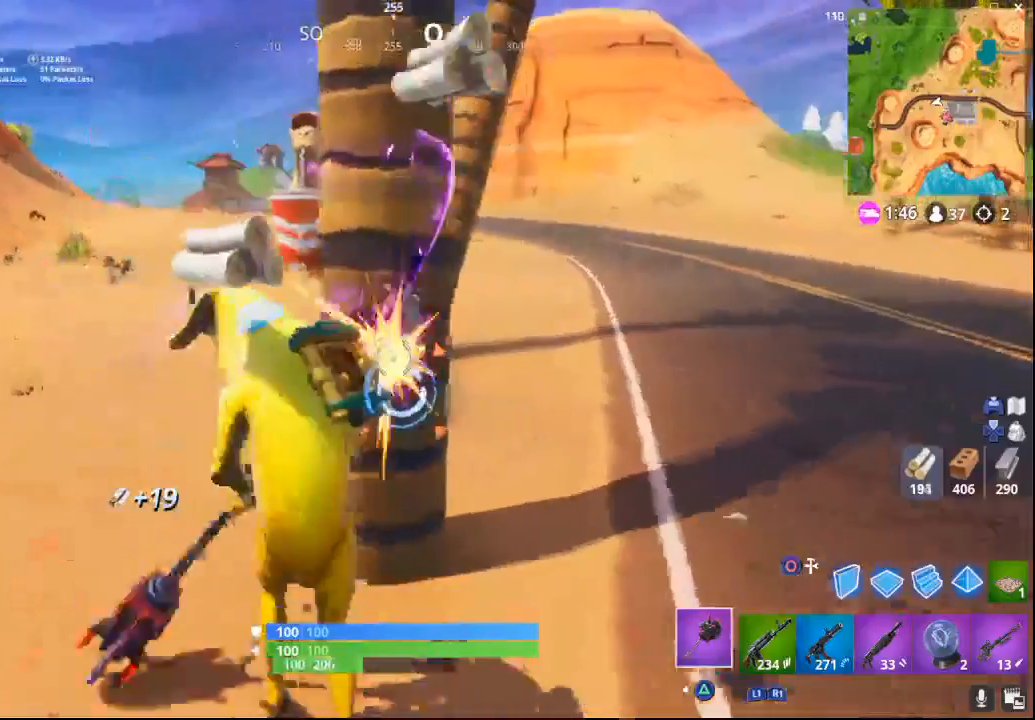
{"buttons": [], "left_stick": "center", "right_stick": "left", "events": [[67, "left_stick", "center"], [83, "R1", "up"], [200, "R2", "up"], [500, "right_stick", "left"]]}
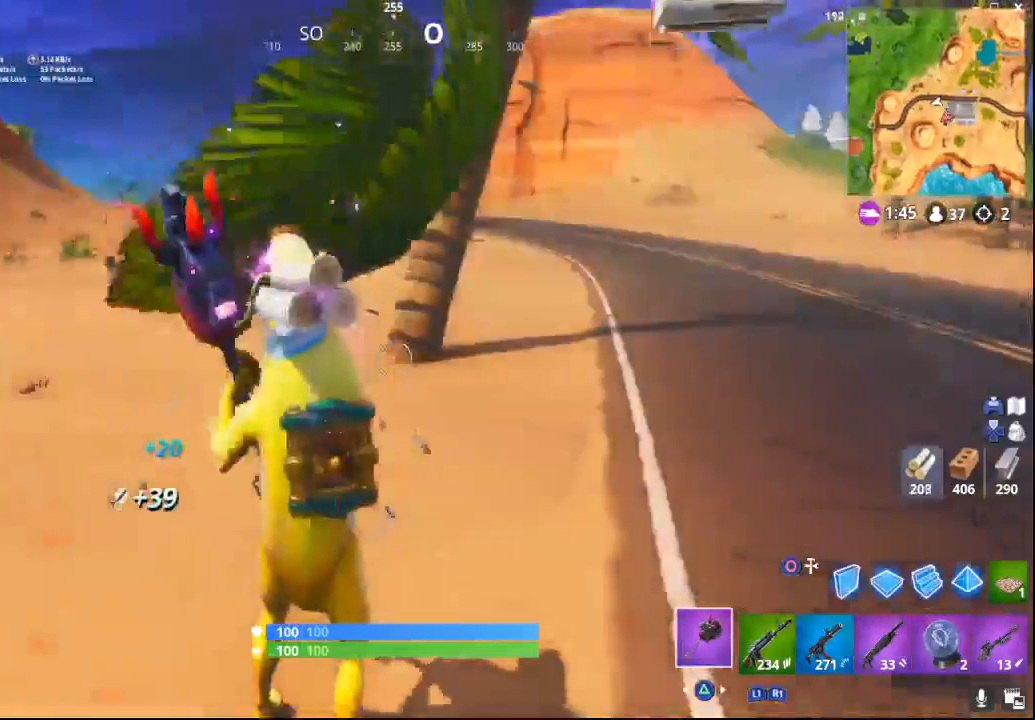
{"buttons": [], "left_stick": "center", "right_stick": "left", "events": [[67, "left_stick", "down"], [400, "left_stick", "center"]]}
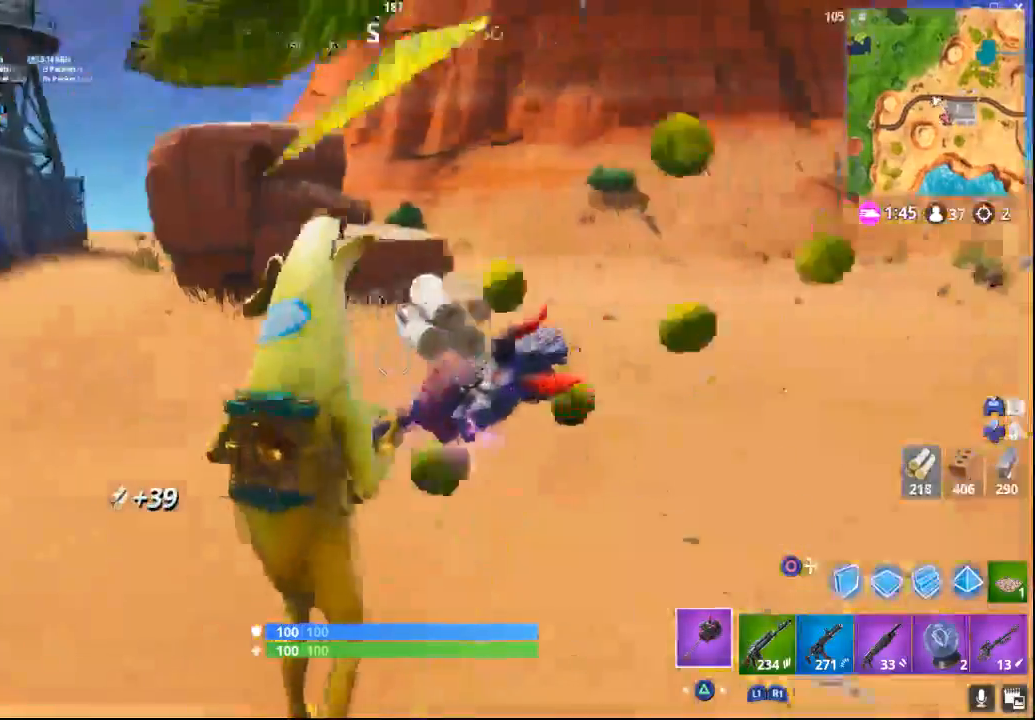
{"buttons": [], "left_stick": "up", "right_stick": "center", "events": [[183, "right_stick", "center"], [200, "left_stick", "up"]]}
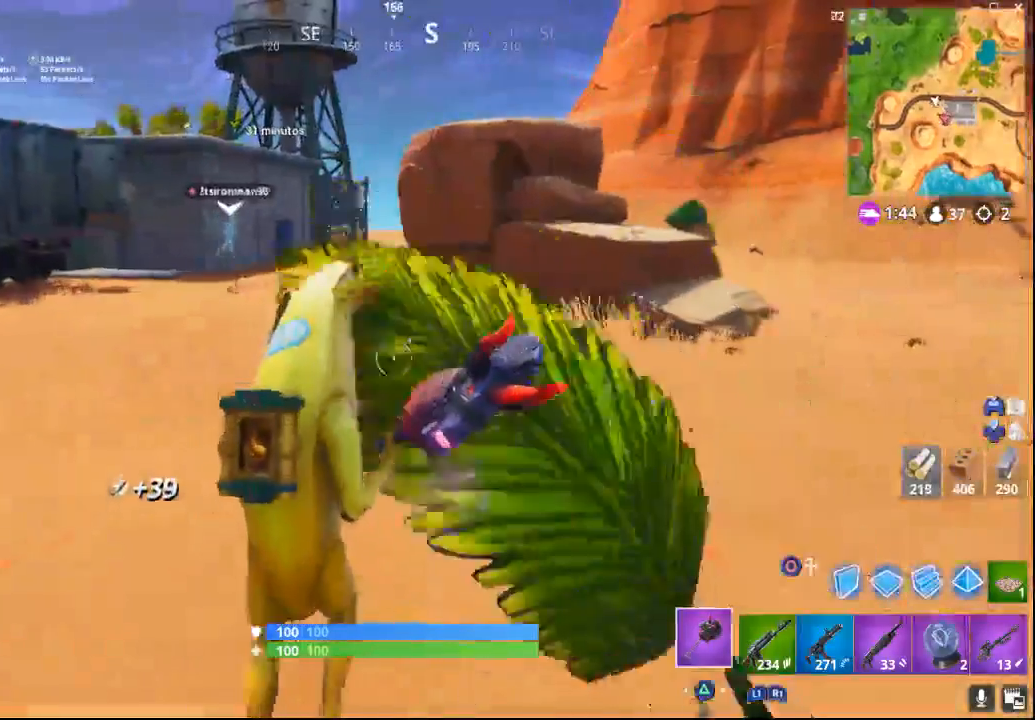
{"buttons": [], "left_stick": "up-right", "right_stick": "right", "events": [[183, "left_stick", "up-right"], [200, "right_stick", "right"]]}
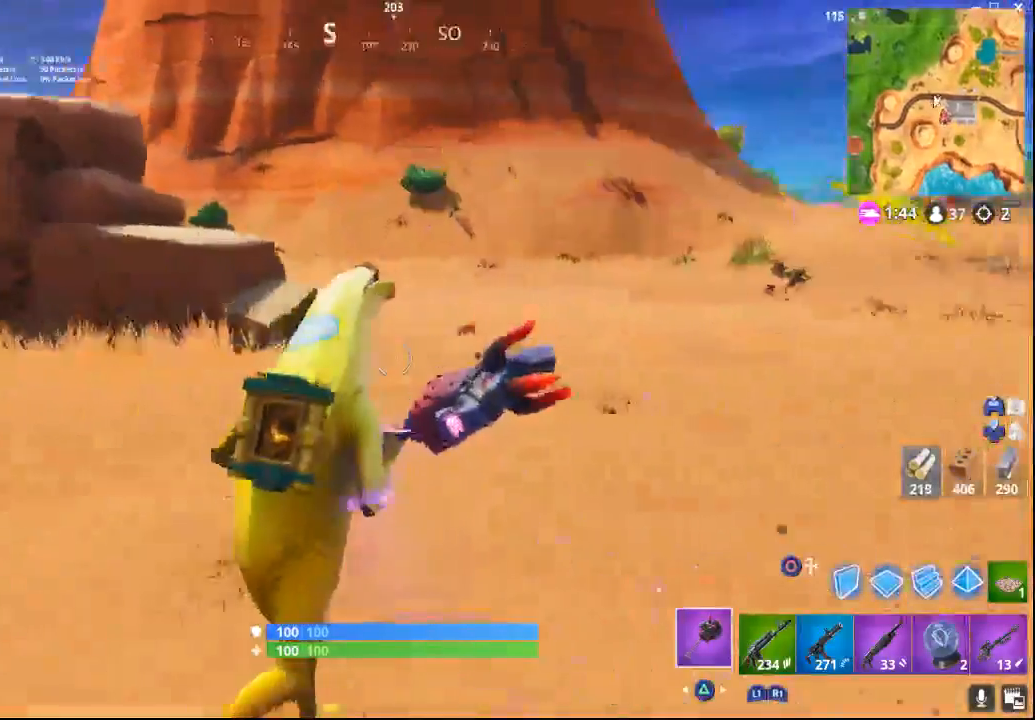
{"buttons": [], "left_stick": "up-right", "right_stick": "center", "events": [[367, "right_stick", "center"]]}
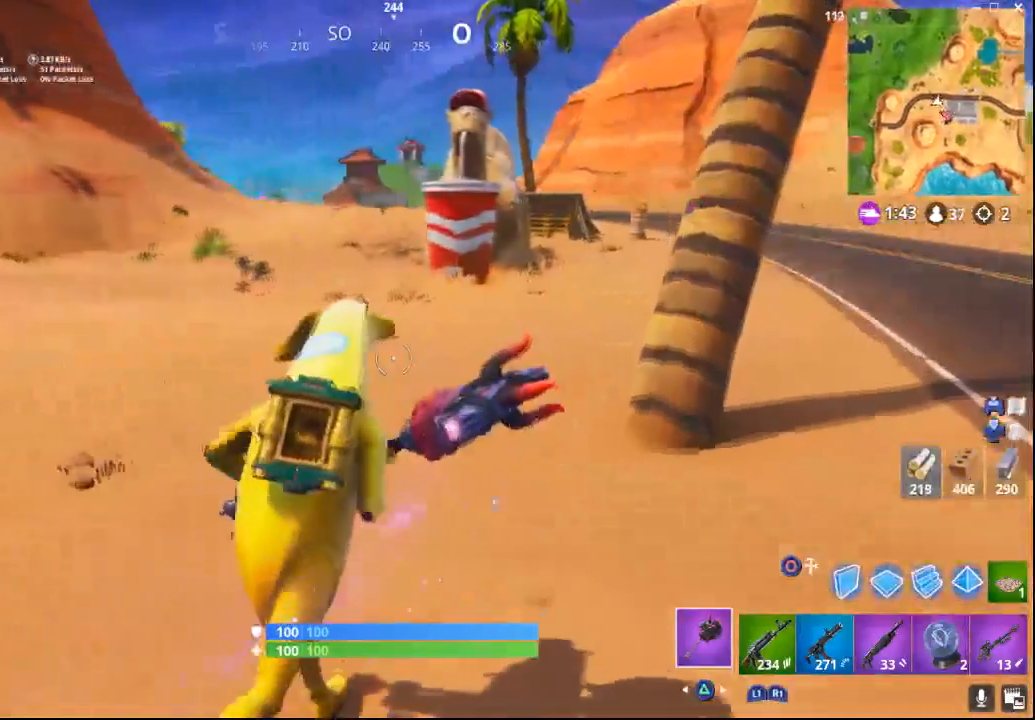
{"buttons": [], "left_stick": "up", "right_stick": "center", "events": [[400, "left_stick", "up"]]}
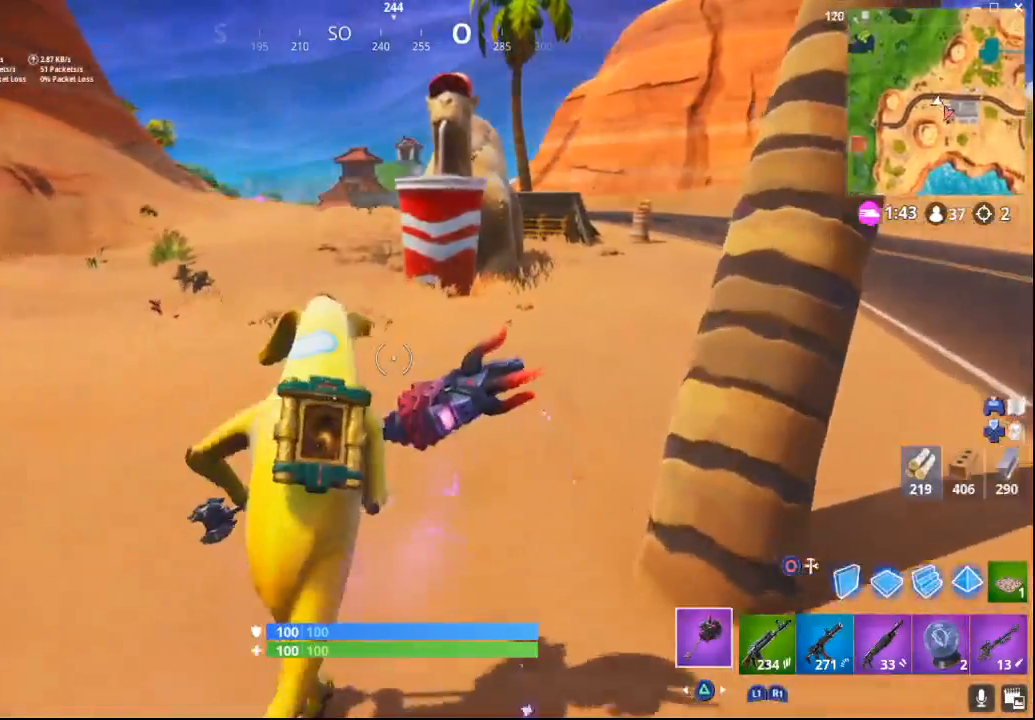
{"buttons": [], "left_stick": "up", "right_stick": "center", "events": []}
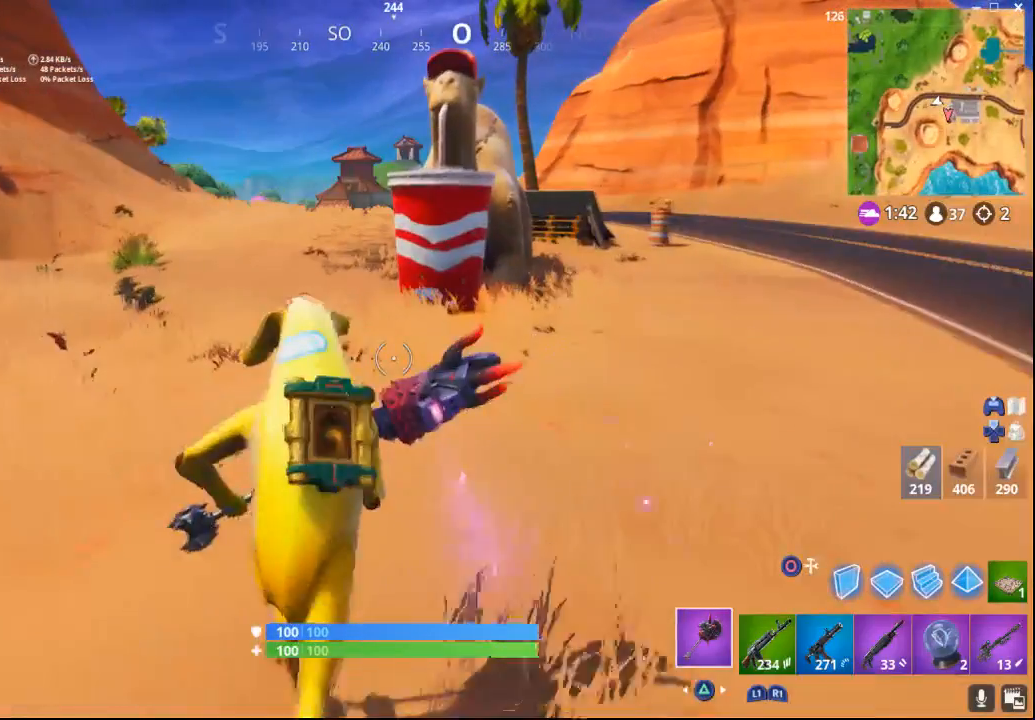
{"buttons": [], "left_stick": "up", "right_stick": "right", "events": [[333, "right_stick", "right"]]}
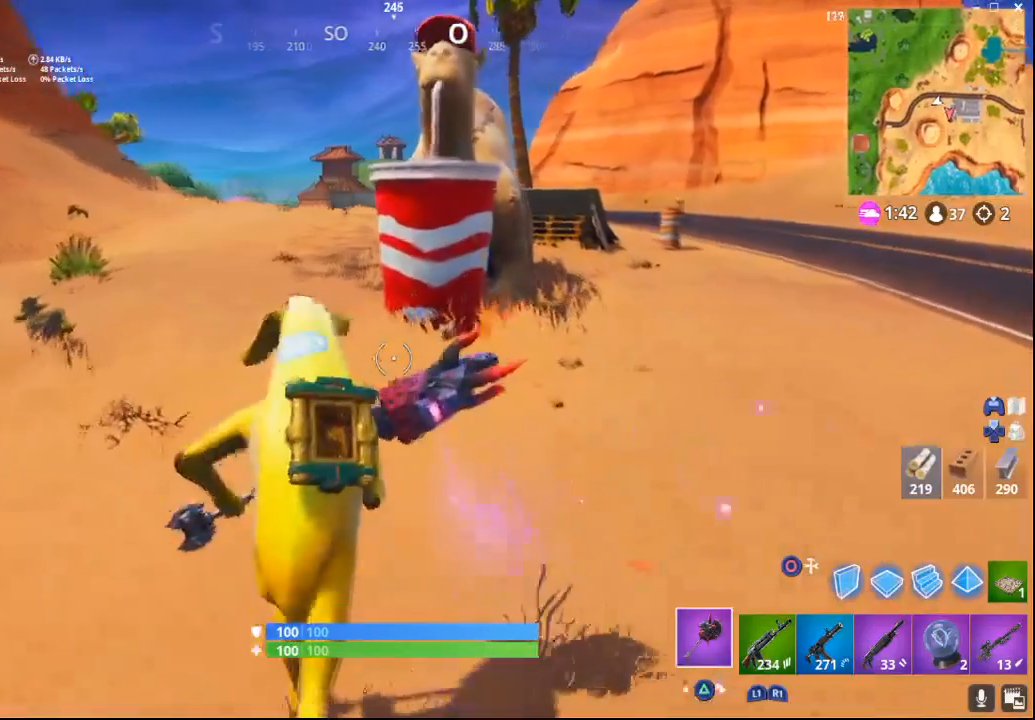
{"buttons": [], "left_stick": "up", "right_stick": "center", "events": [[467, "right_stick", "center"]]}
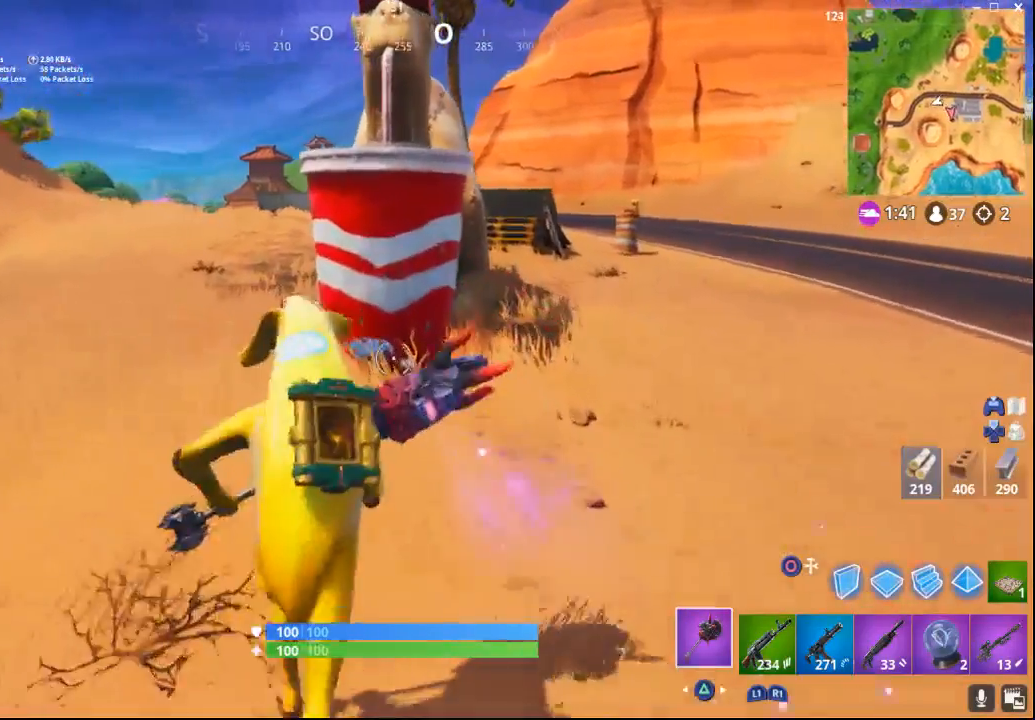
{"buttons": [], "left_stick": "up", "right_stick": "center", "events": []}
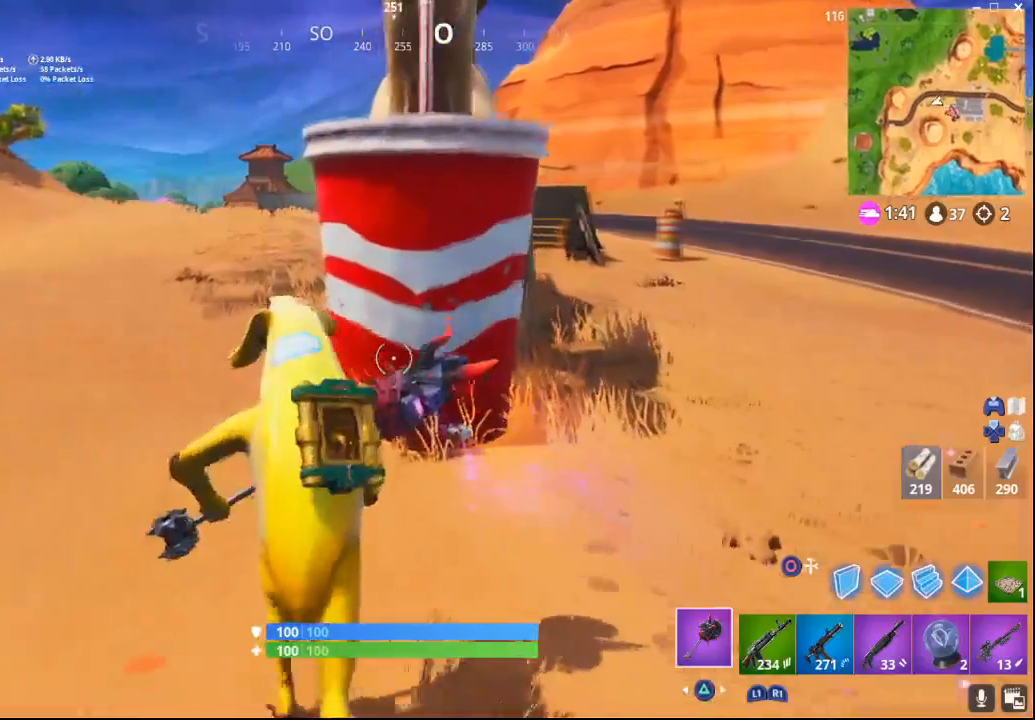
{"buttons": [], "left_stick": "up", "right_stick": "right", "events": [[67, "right_stick", "right"]]}
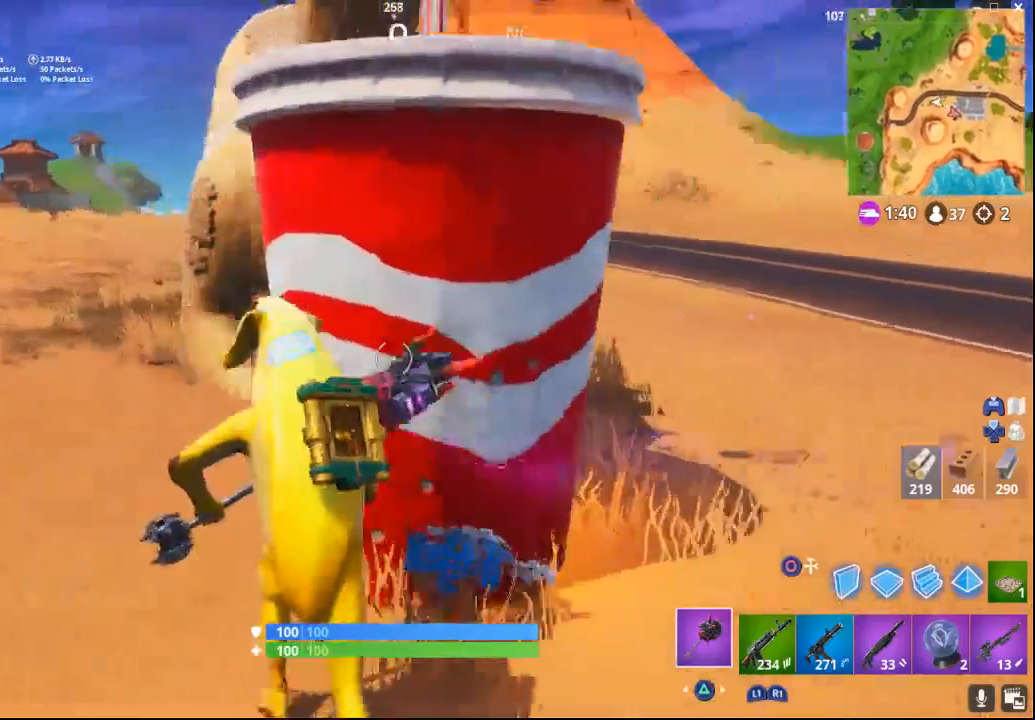
{"buttons": ["R1", "R2"], "left_stick": "center", "right_stick": "center", "events": [[150, "R1", "down"], [150, "R2", "down"], [233, "right_stick", "center"], [250, "left_stick", "center"]]}
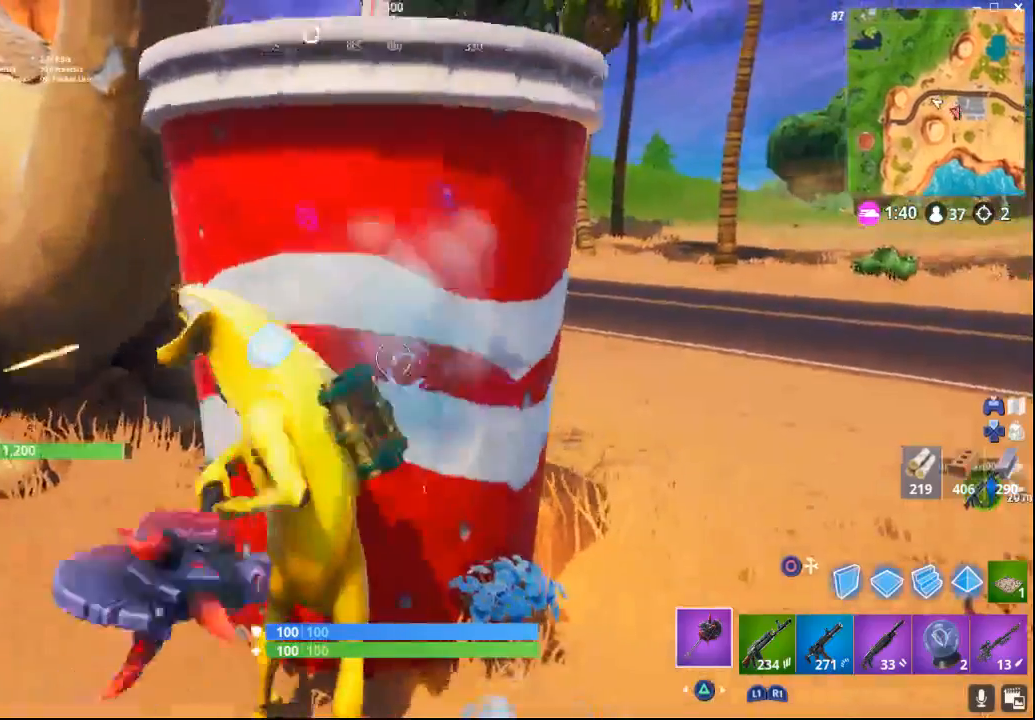
{"buttons": ["R1", "R2"], "left_stick": "center", "right_stick": "center", "events": []}
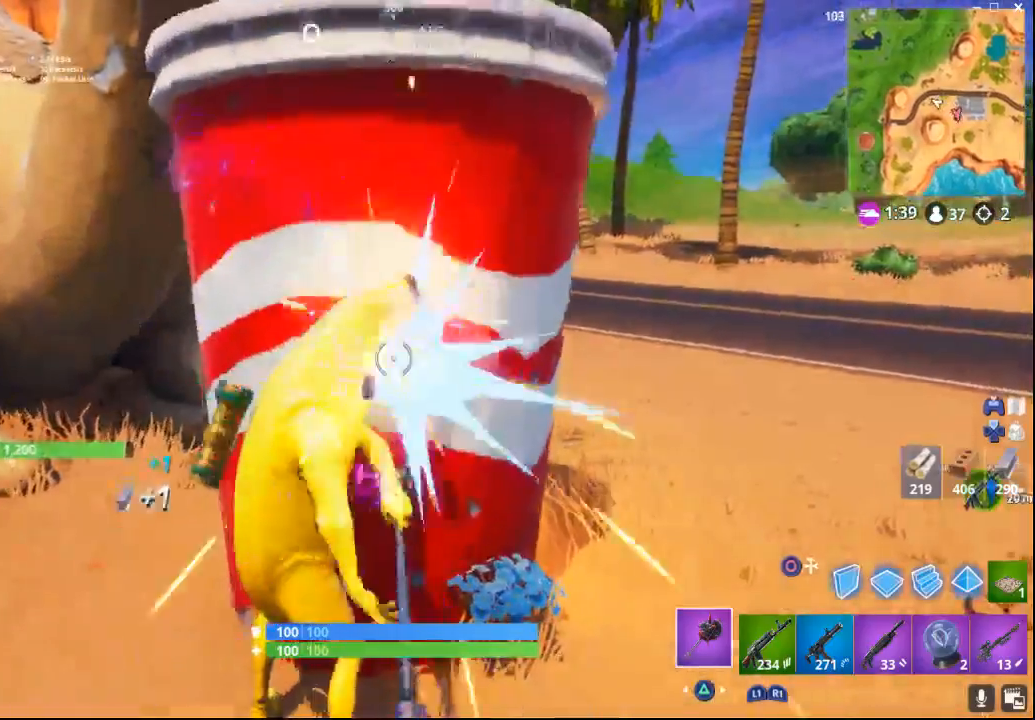
{"buttons": ["R1", "R2"], "left_stick": "center", "right_stick": "center", "events": []}
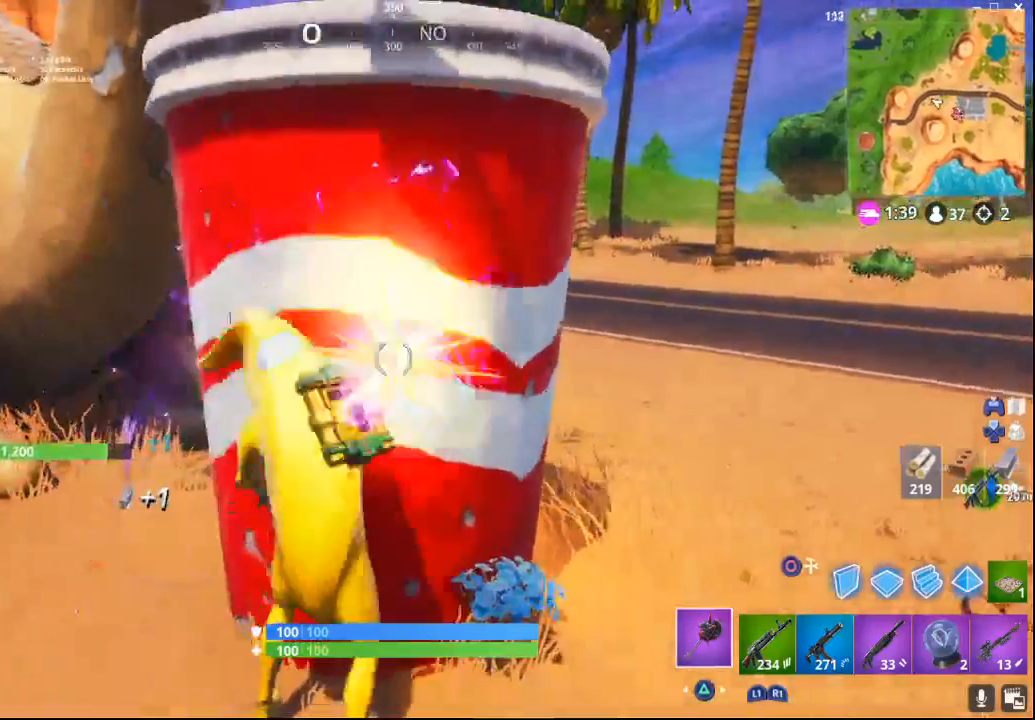
{"buttons": ["R1", "R2"], "left_stick": "center", "right_stick": "center", "events": []}
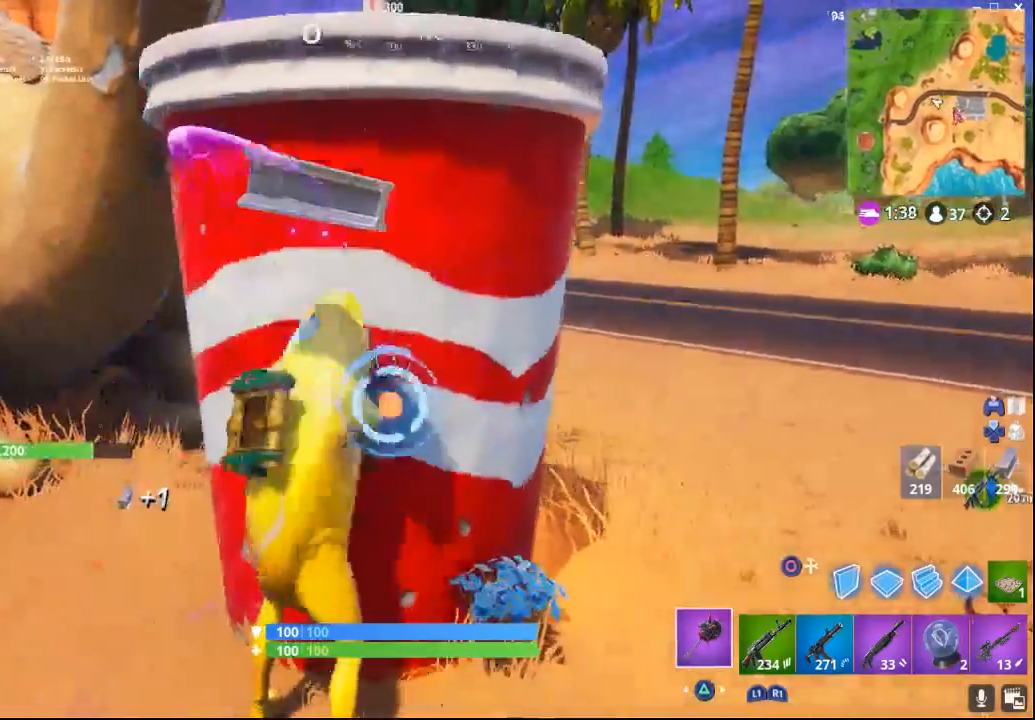
{"buttons": ["R1", "R2"], "left_stick": "center", "right_stick": "right", "events": [[150, "right_stick", "right"]]}
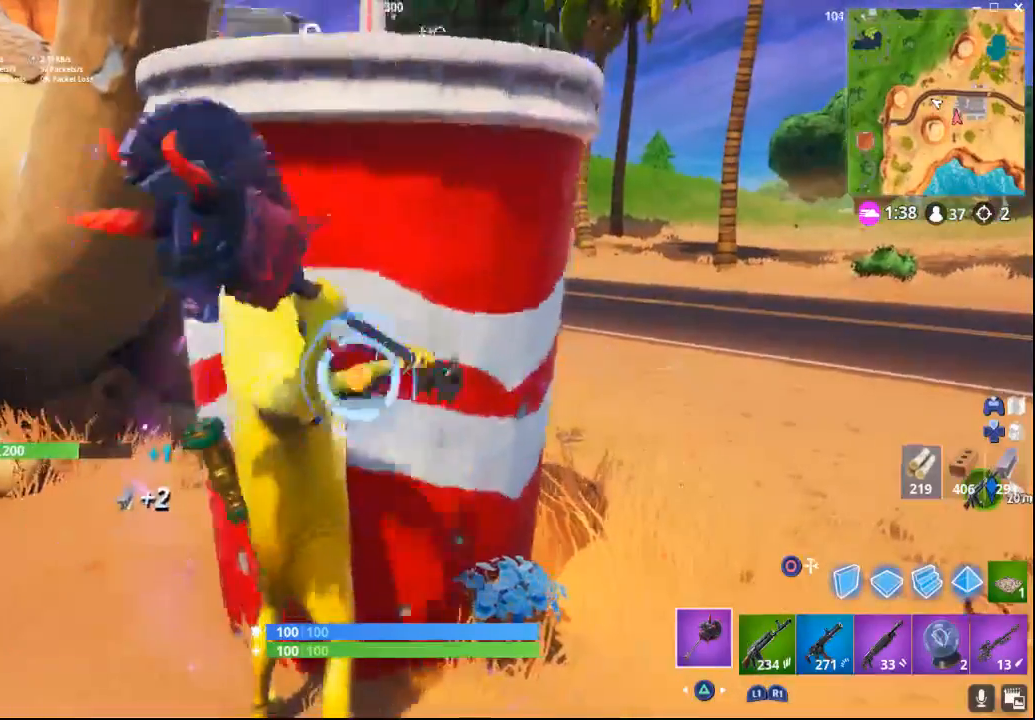
{"buttons": ["R1", "R2"], "left_stick": "center", "right_stick": "right", "events": []}
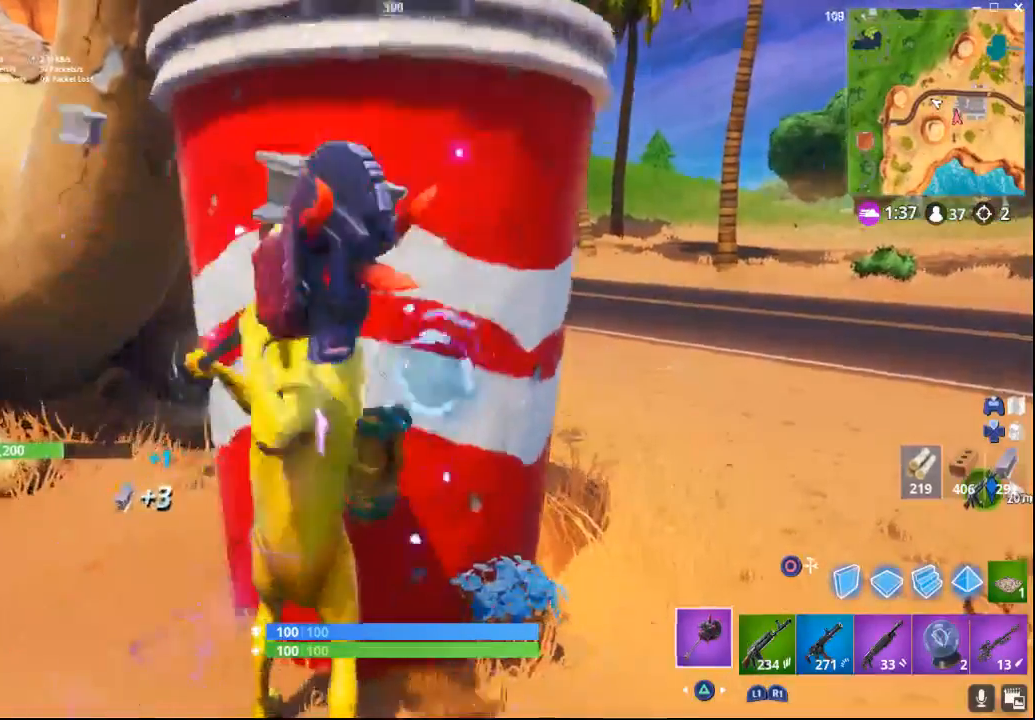
{"buttons": ["R1", "R2"], "left_stick": "center", "right_stick": "right", "events": []}
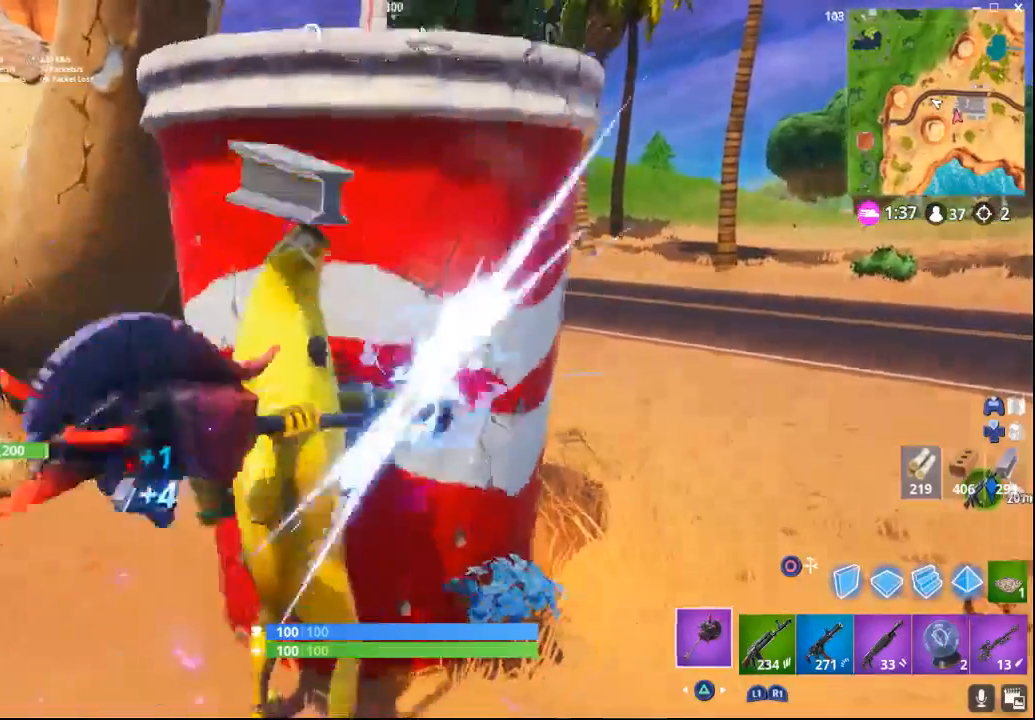
{"buttons": ["R1", "R2"], "left_stick": "center", "right_stick": "right", "events": []}
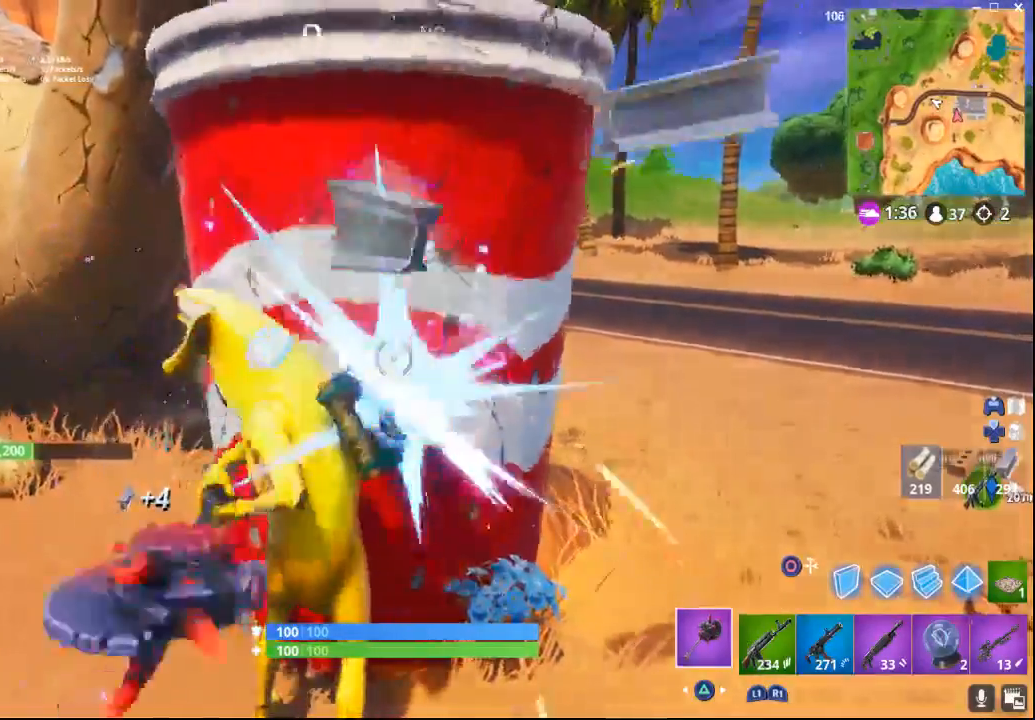
{"buttons": ["R1", "R2"], "left_stick": "center", "right_stick": "right", "events": []}
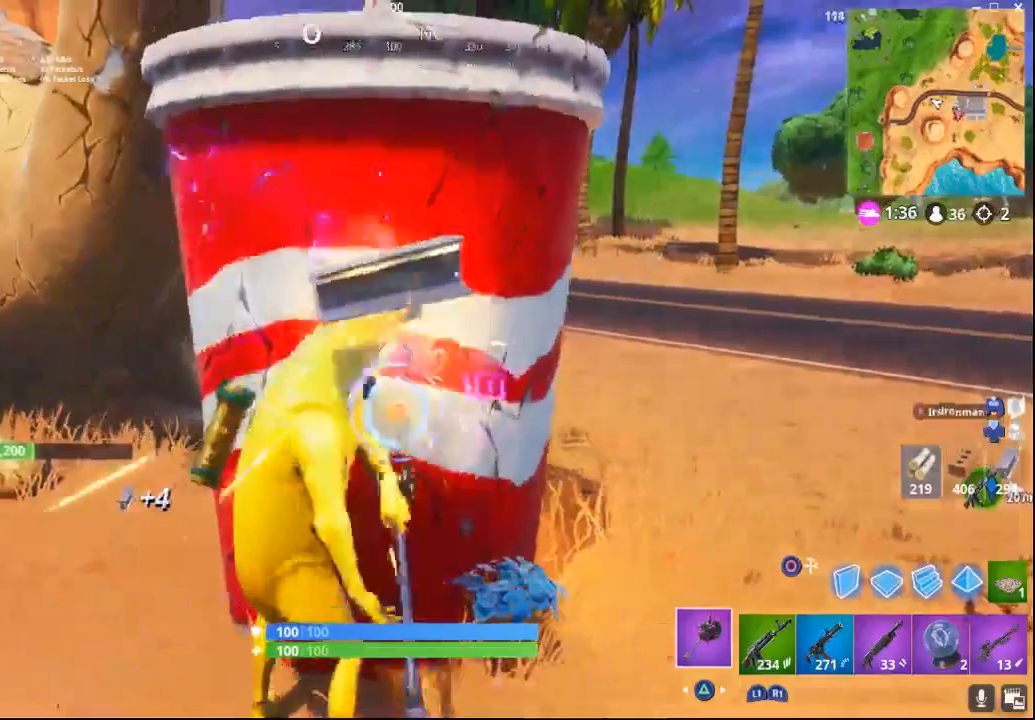
{"buttons": ["R1", "R2"], "left_stick": "center", "right_stick": "right", "events": []}
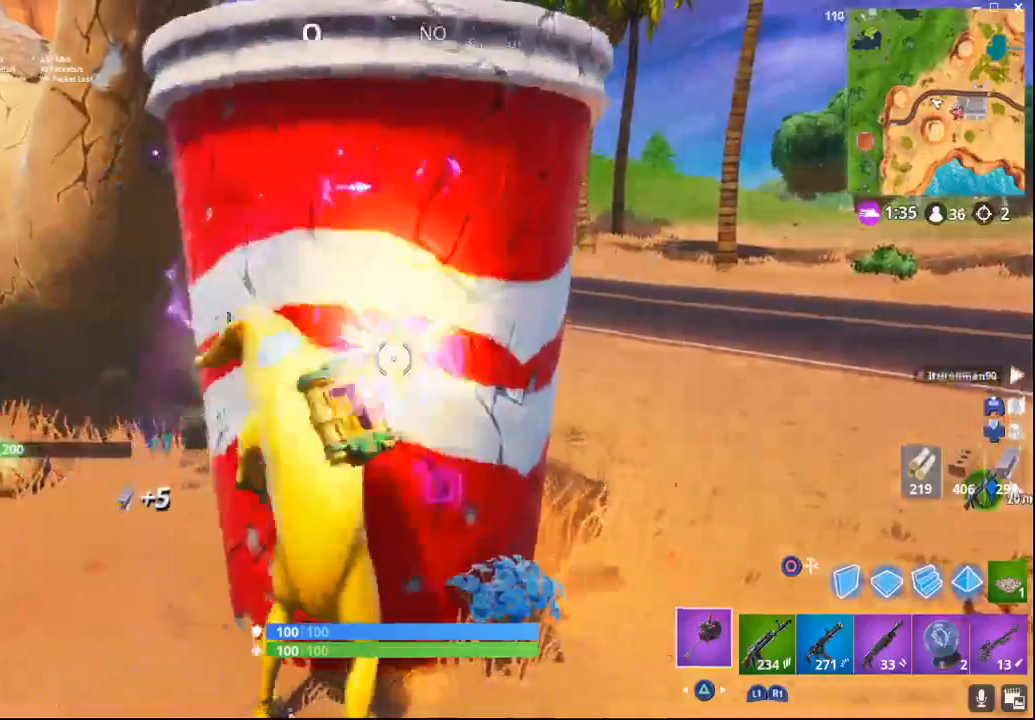
{"buttons": ["R1", "R2"], "left_stick": "center", "right_stick": "center", "events": [[150, "right_stick", "center"]]}
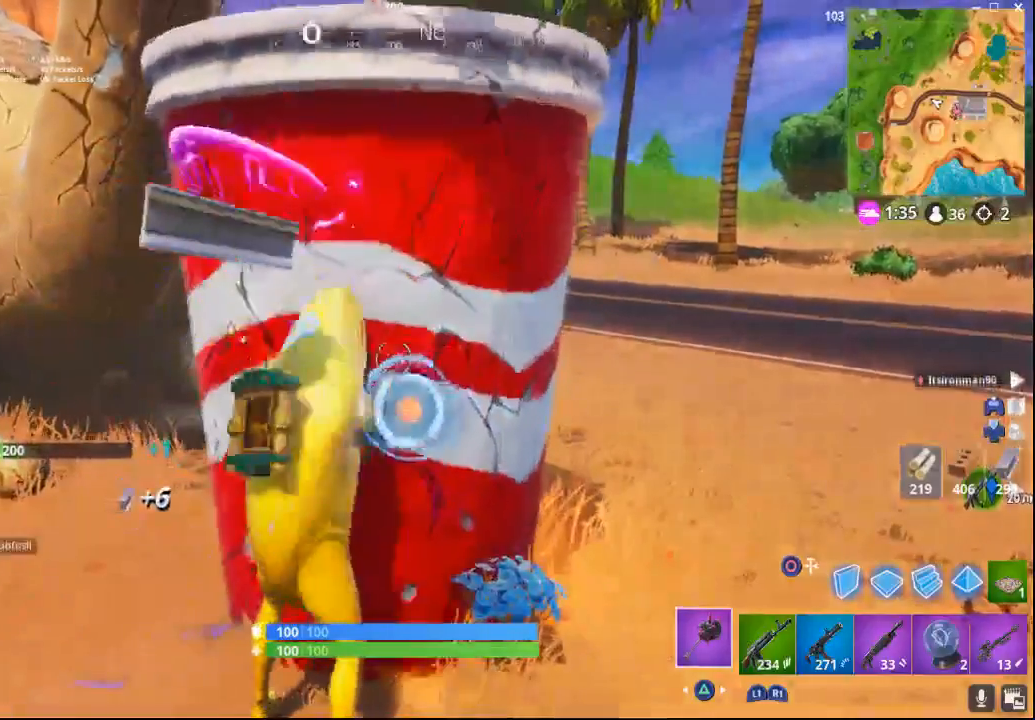
{"buttons": ["R1", "R2"], "left_stick": "center", "right_stick": "center", "events": []}
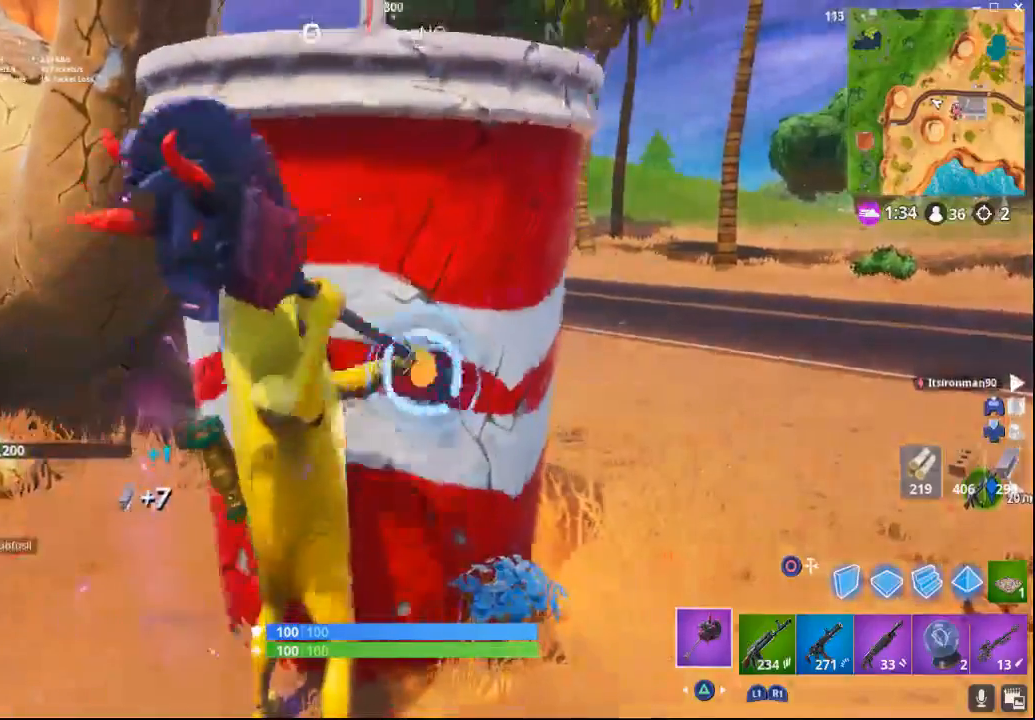
{"buttons": ["R1", "R2"], "left_stick": "center", "right_stick": "right", "events": [[317, "right_stick", "right"]]}